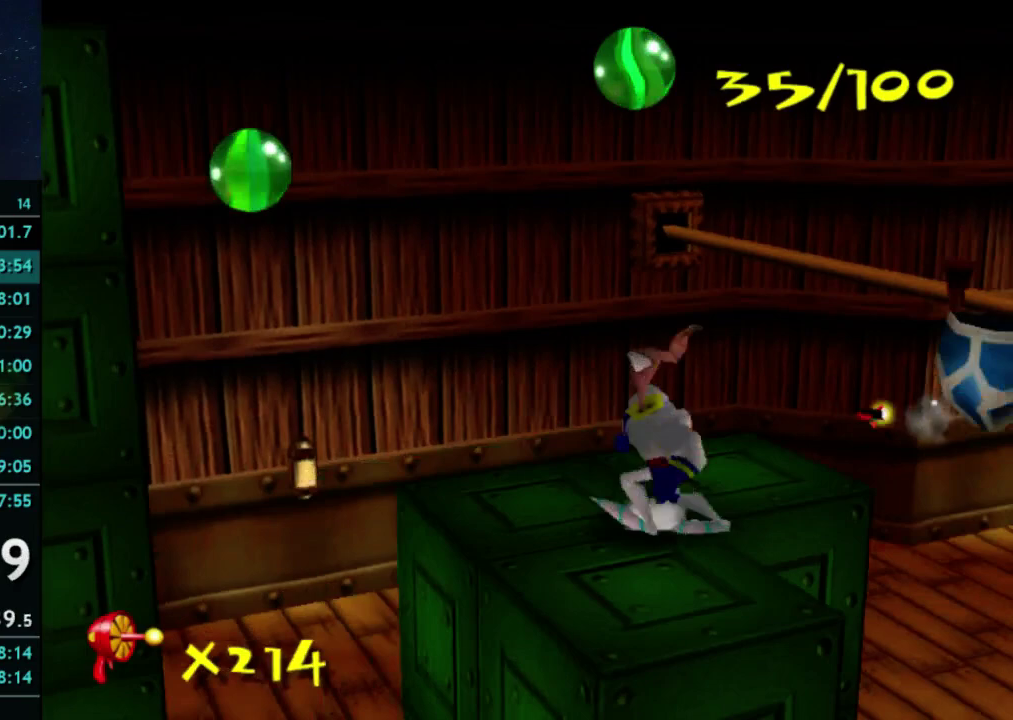
Gameplay with a controller (Xbox layout); each line is a JSON object with the inputs held at the frame after it. "button_events" lists button changes between this image and that frame as [ms after this image, input, new state], when the widget could be followed in between (sticks are given only as held states). This overlay highlights the sticks when they move; stick clicks (L3 R3) are not distinguishable. Not read: L3 R3.
{"buttons": [], "left_stick": "center", "right_stick": "center", "button_events": [[167, "A", "down"], [367, "A", "up"]]}
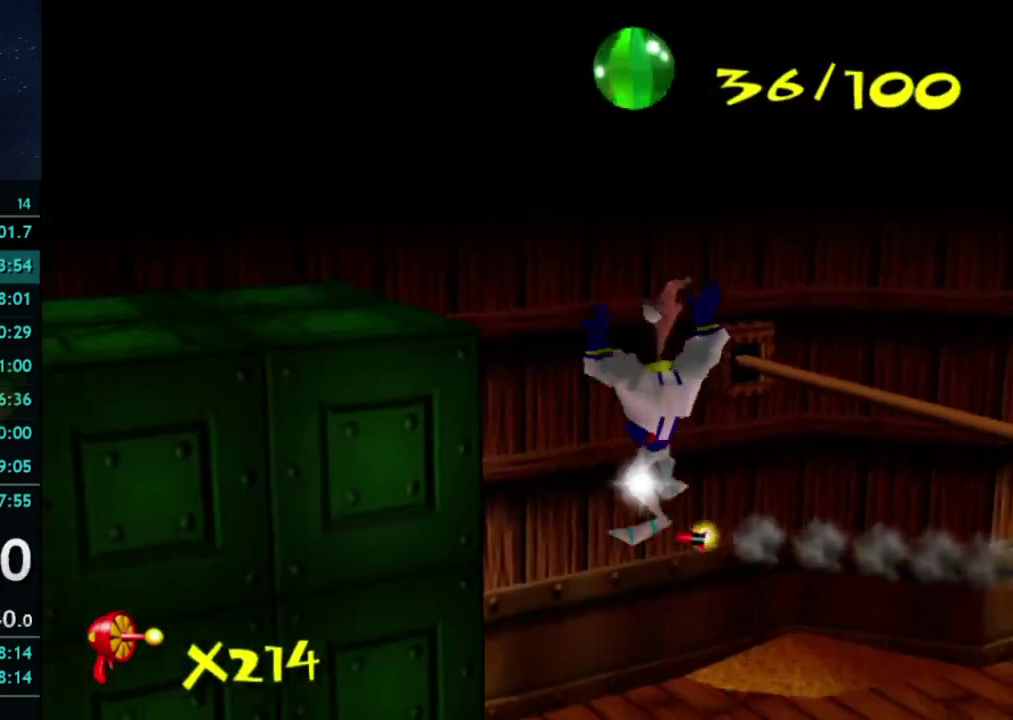
{"buttons": [], "left_stick": "right", "right_stick": "center", "button_events": [[167, "A", "down"], [433, "A", "up"]]}
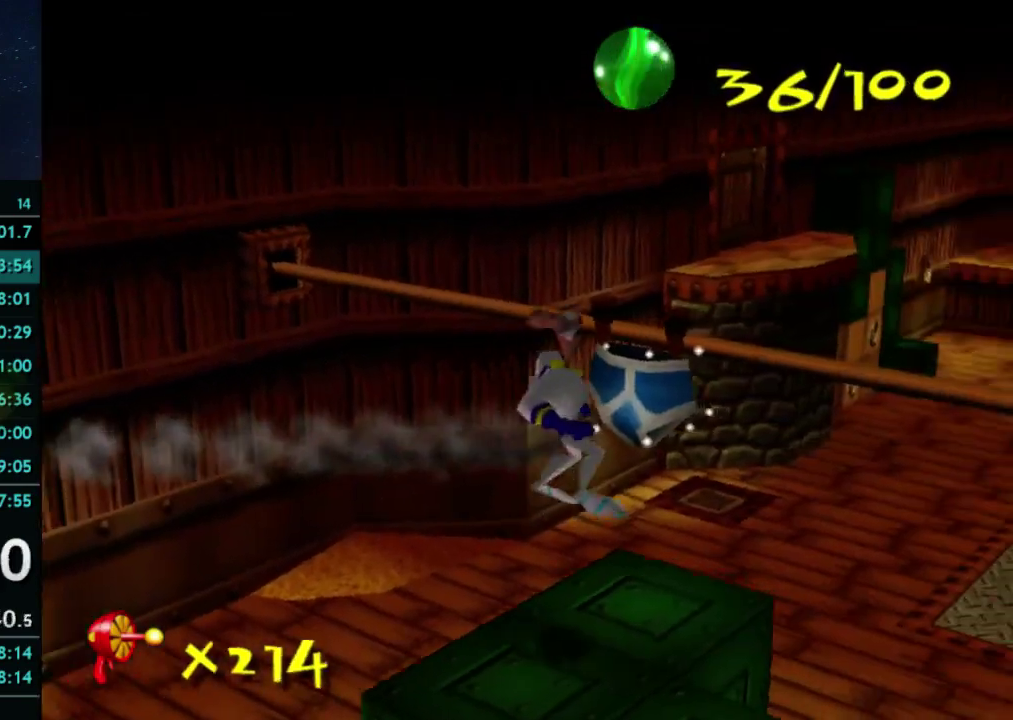
{"buttons": [], "left_stick": "center", "right_stick": "center", "button_events": []}
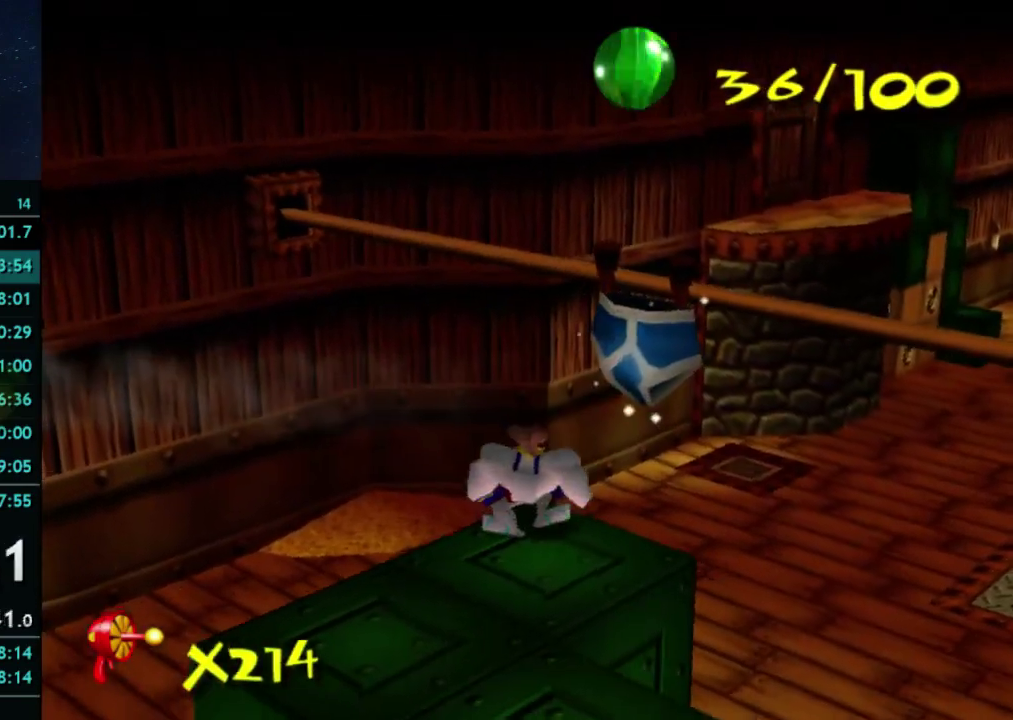
{"buttons": ["A"], "left_stick": "up", "right_stick": "center", "button_events": [[67, "X", "down"], [233, "A", "down"], [267, "X", "up"]]}
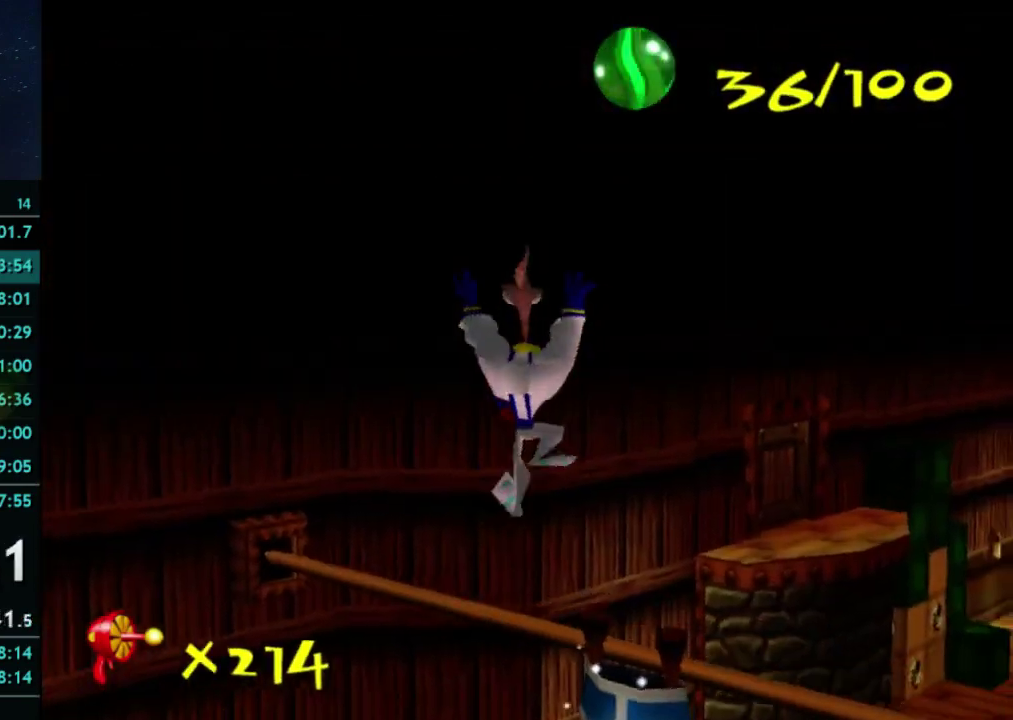
{"buttons": [], "left_stick": "up", "right_stick": "center", "button_events": [[500, "A", "up"]]}
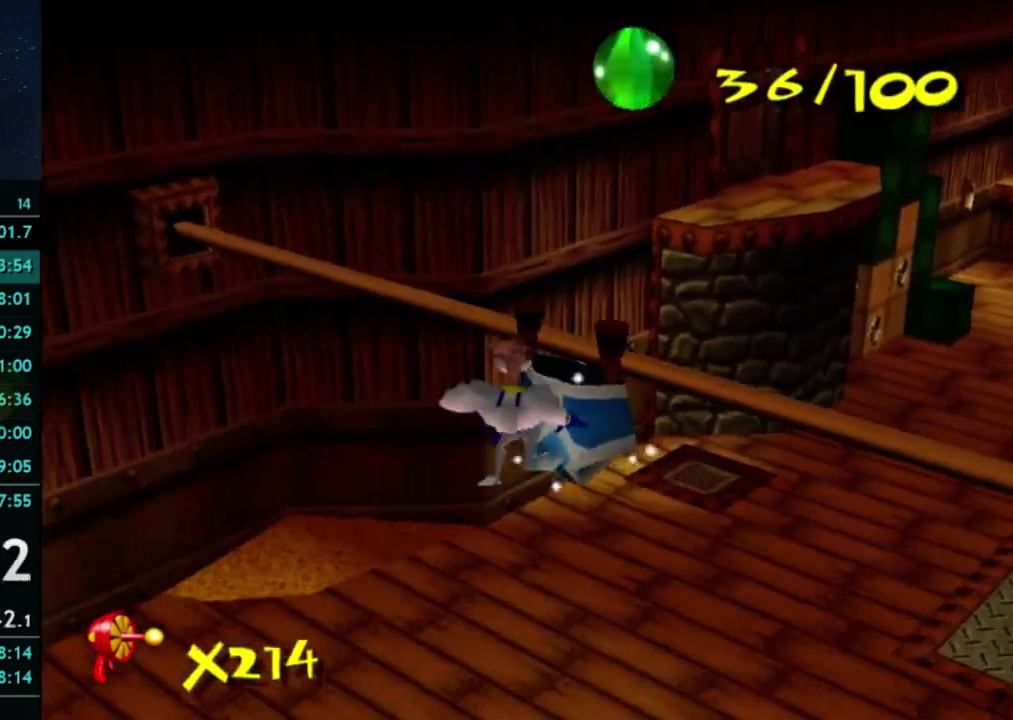
{"buttons": ["A"], "left_stick": "up", "right_stick": "center", "button_events": [[33, "A", "down"]]}
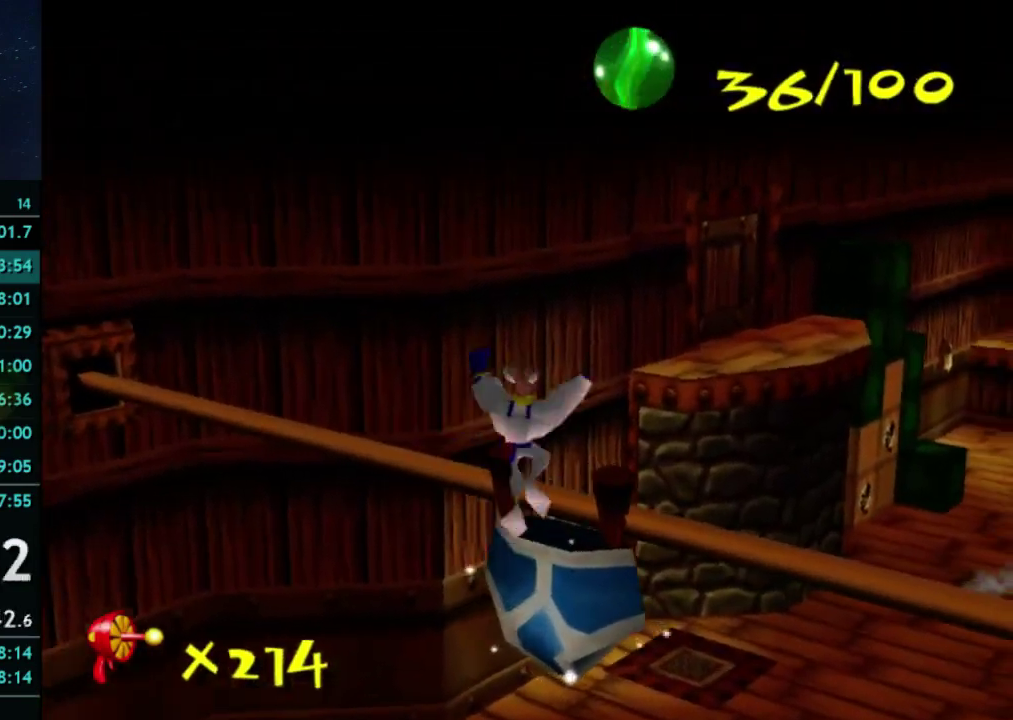
{"buttons": [], "left_stick": "up-right", "right_stick": "left", "button_events": [[333, "A", "up"]]}
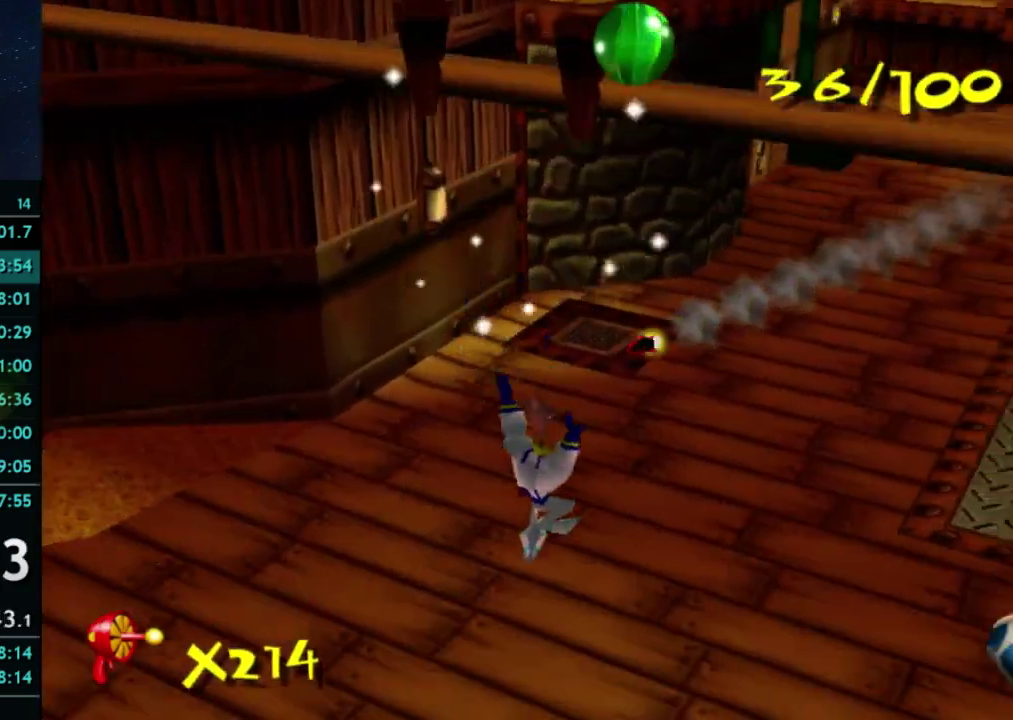
{"buttons": ["X"], "left_stick": "up", "right_stick": "center", "button_events": [[400, "X", "down"]]}
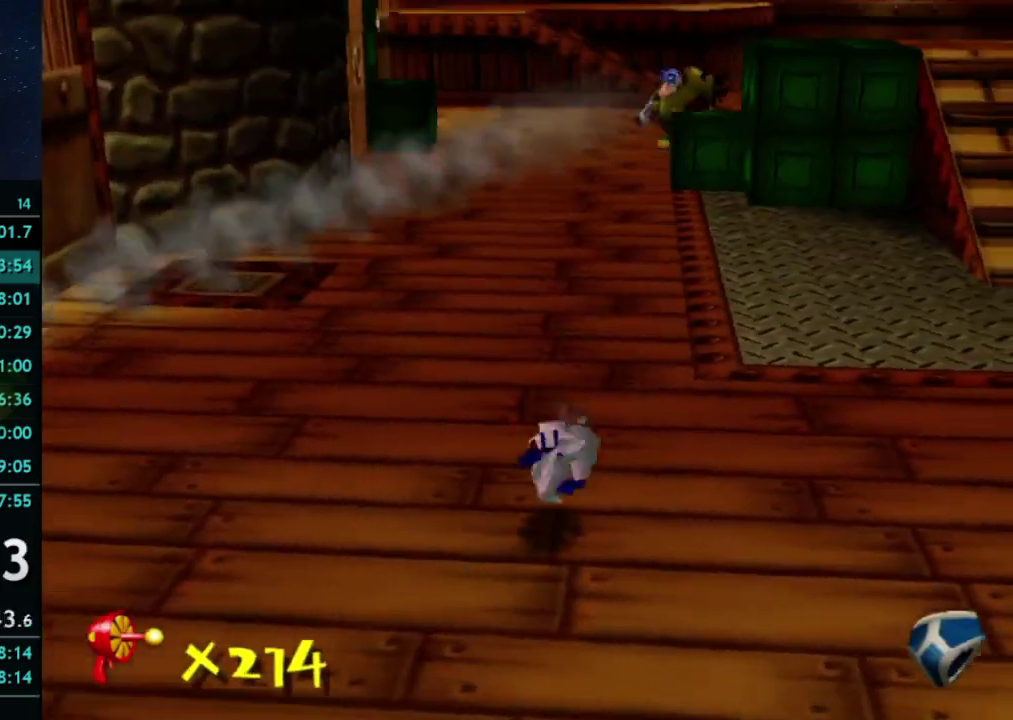
{"buttons": ["A", "X"], "left_stick": "up", "right_stick": "center", "button_events": [[367, "A", "down"]]}
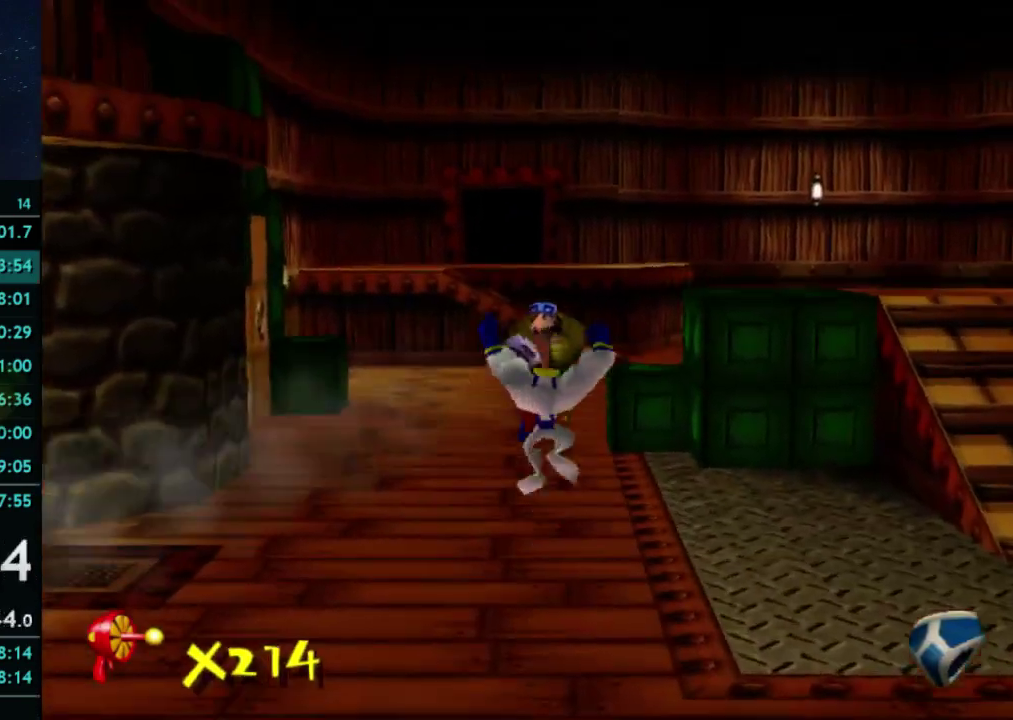
{"buttons": ["X"], "left_stick": "up", "right_stick": "center", "button_events": [[33, "A", "up"]]}
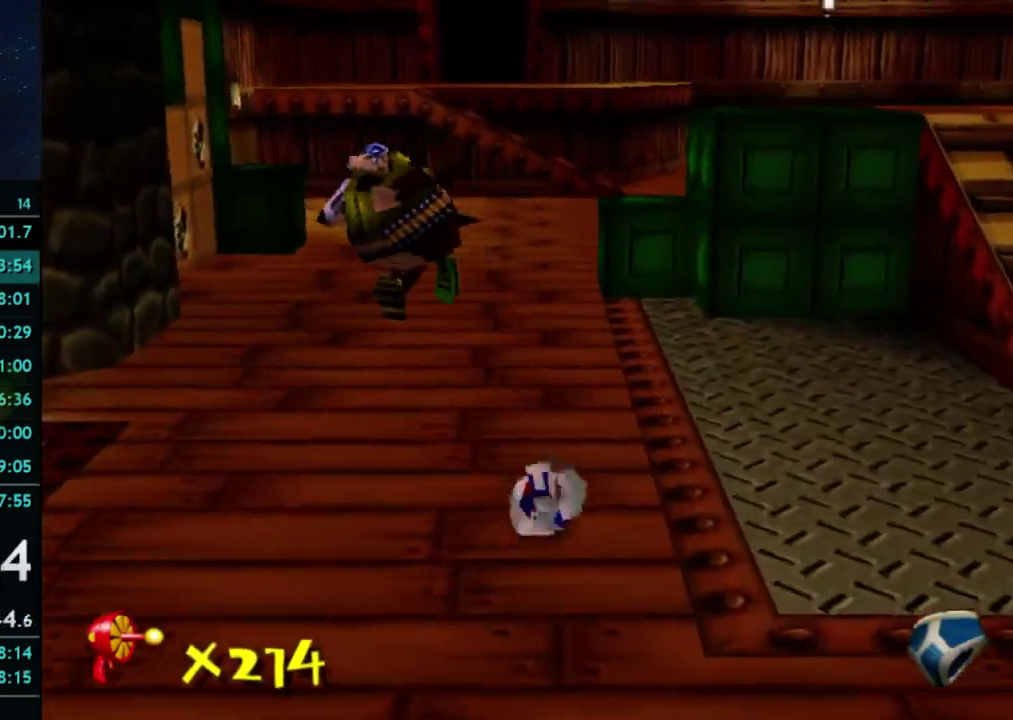
{"buttons": ["X"], "left_stick": "up", "right_stick": "center", "button_events": [[67, "A", "down"], [167, "A", "up"]]}
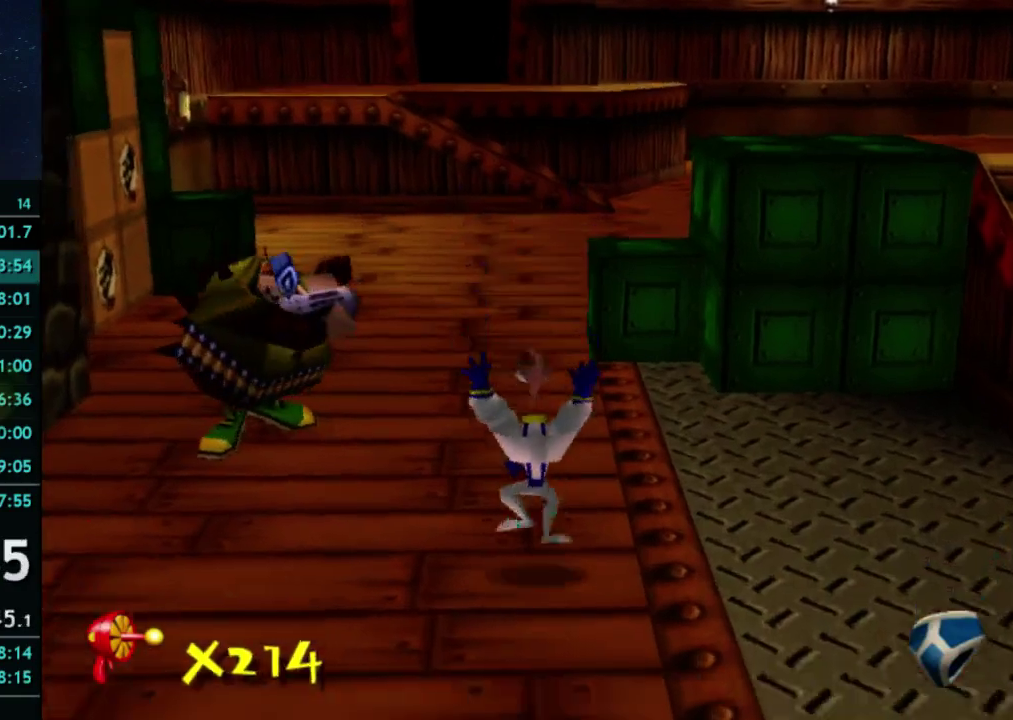
{"buttons": [], "left_stick": "up", "right_stick": "center", "button_events": [[33, "X", "up"]]}
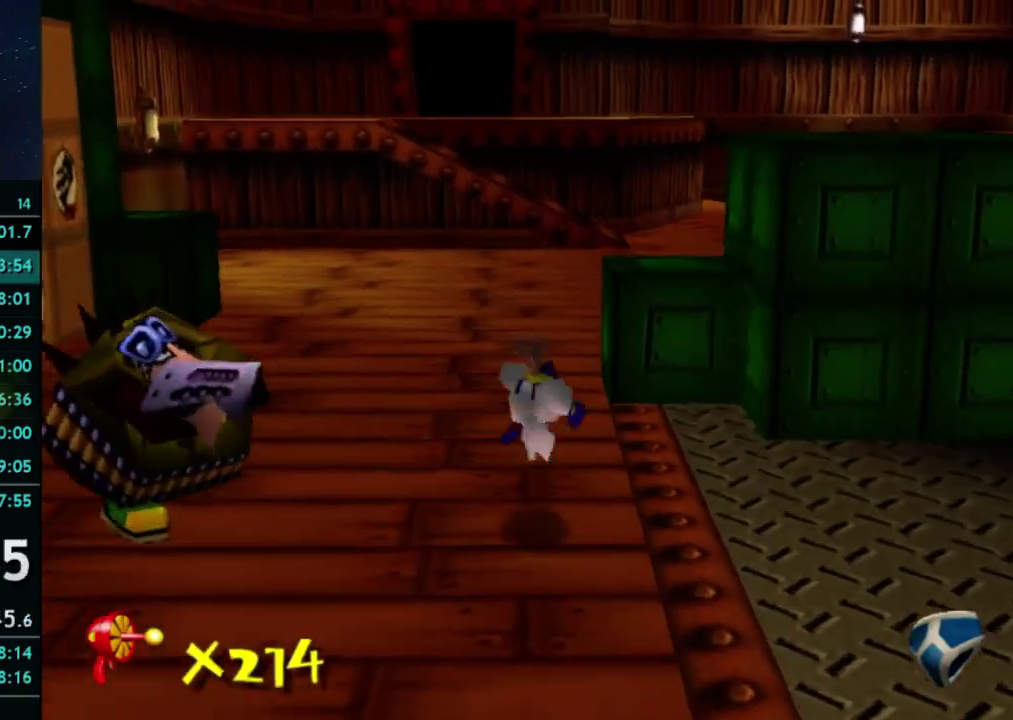
{"buttons": ["X"], "left_stick": "up", "right_stick": "center", "button_events": [[33, "X", "down"]]}
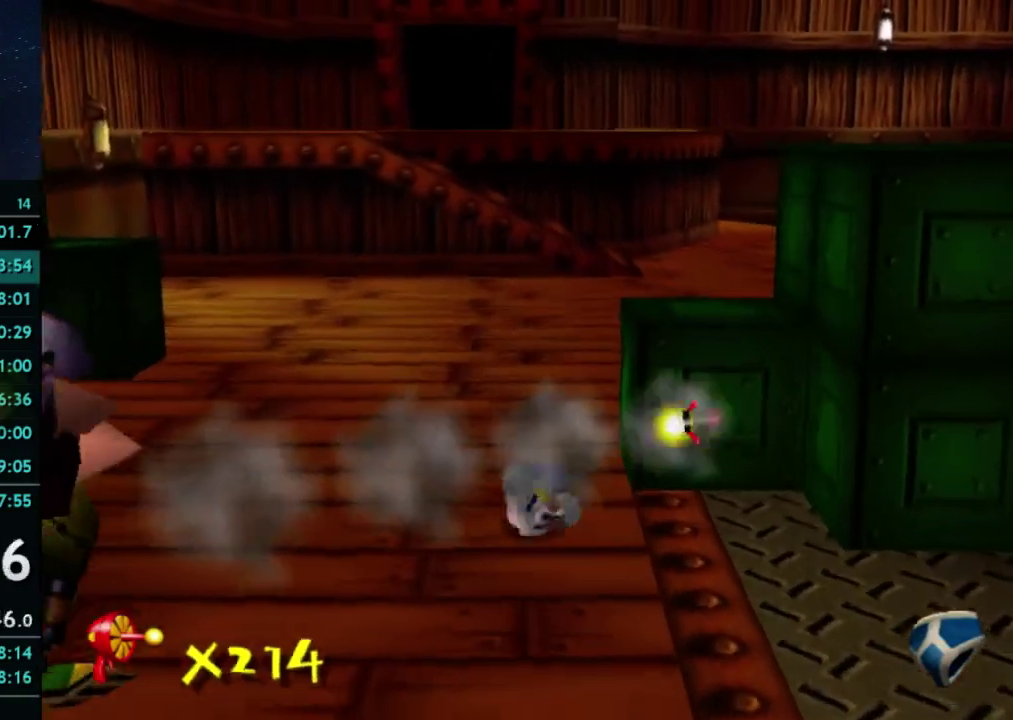
{"buttons": [], "left_stick": "up", "right_stick": "center", "button_events": [[33, "X", "up"], [233, "X", "down"], [333, "X", "up"]]}
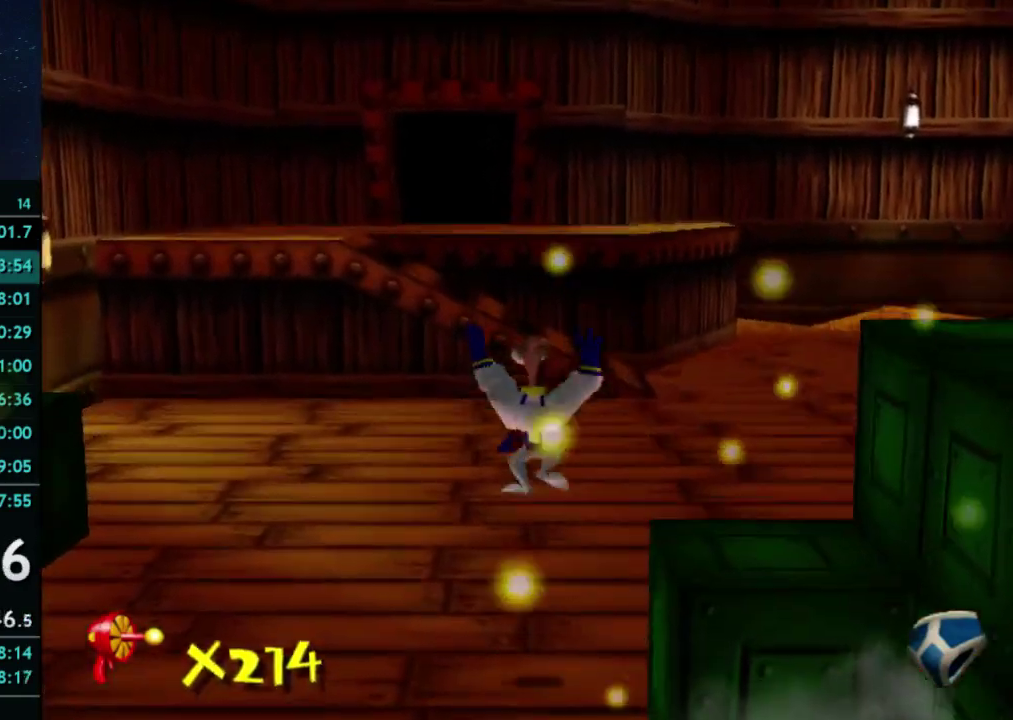
{"buttons": [], "left_stick": "up", "right_stick": "center", "button_events": [[233, "A", "down"], [233, "X", "down"], [300, "X", "up"], [367, "A", "up"]]}
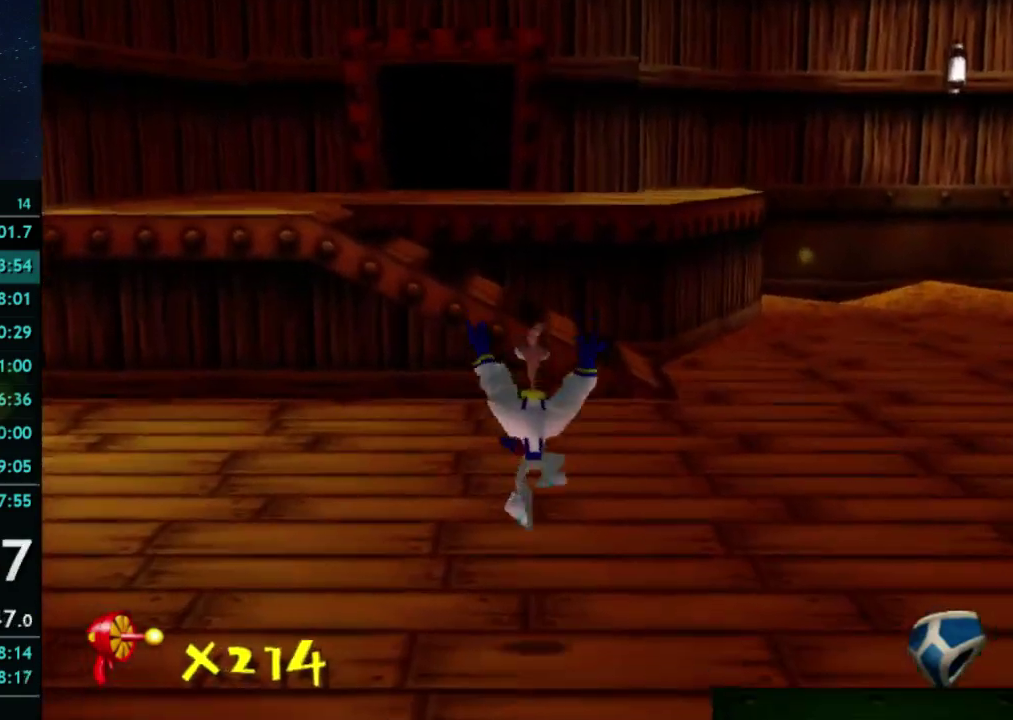
{"buttons": [], "left_stick": "up", "right_stick": "center", "button_events": [[200, "A", "down"], [200, "X", "down"], [267, "X", "up"], [300, "A", "up"]]}
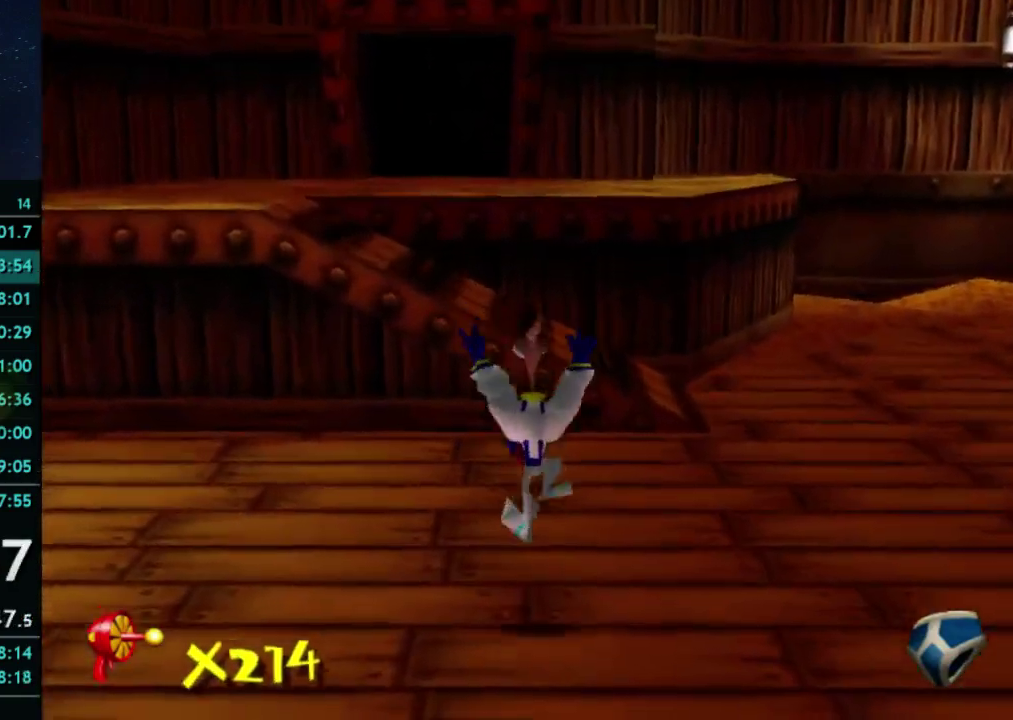
{"buttons": ["X"], "left_stick": "up", "right_stick": "center", "button_events": [[267, "X", "down"]]}
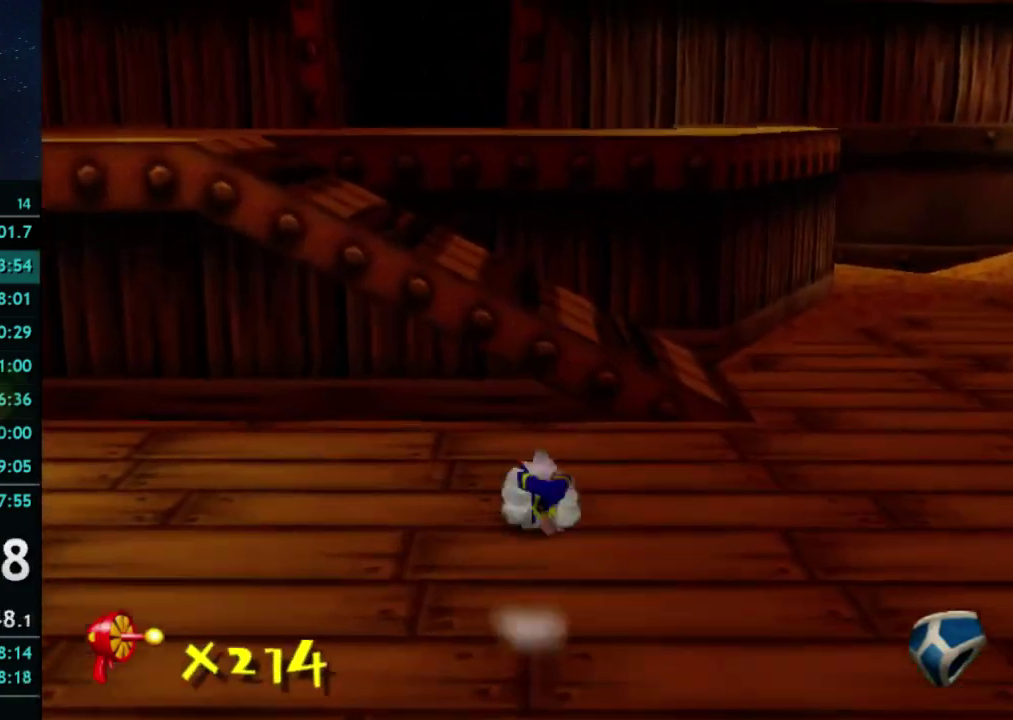
{"buttons": [], "left_stick": "up", "right_stick": "center", "button_events": [[267, "A", "down"], [267, "X", "up"], [433, "A", "up"]]}
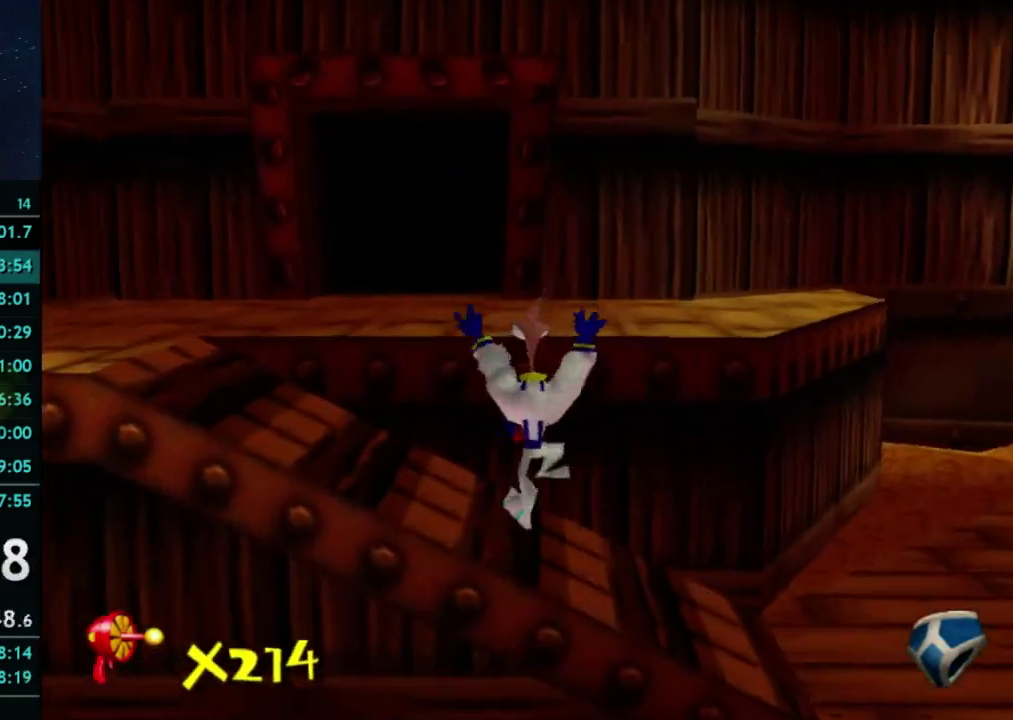
{"buttons": ["A"], "left_stick": "up-left", "right_stick": "center", "button_events": [[267, "X", "down"], [333, "A", "down"], [367, "X", "up"]]}
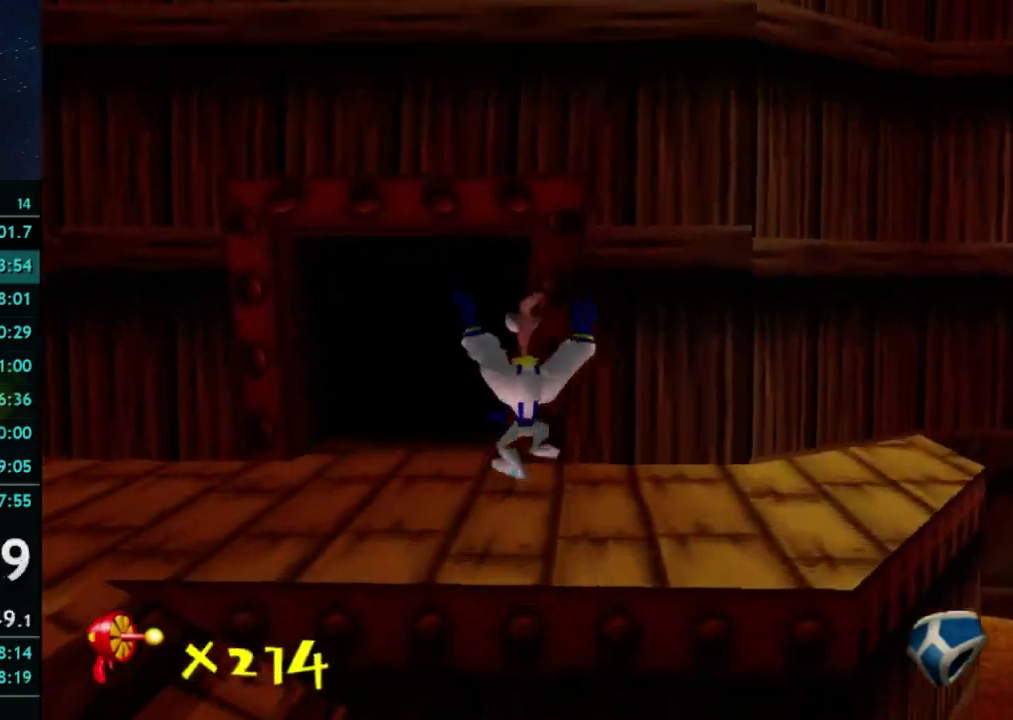
{"buttons": ["A"], "left_stick": "up", "right_stick": "center", "button_events": [[67, "A", "up"], [433, "A", "down"]]}
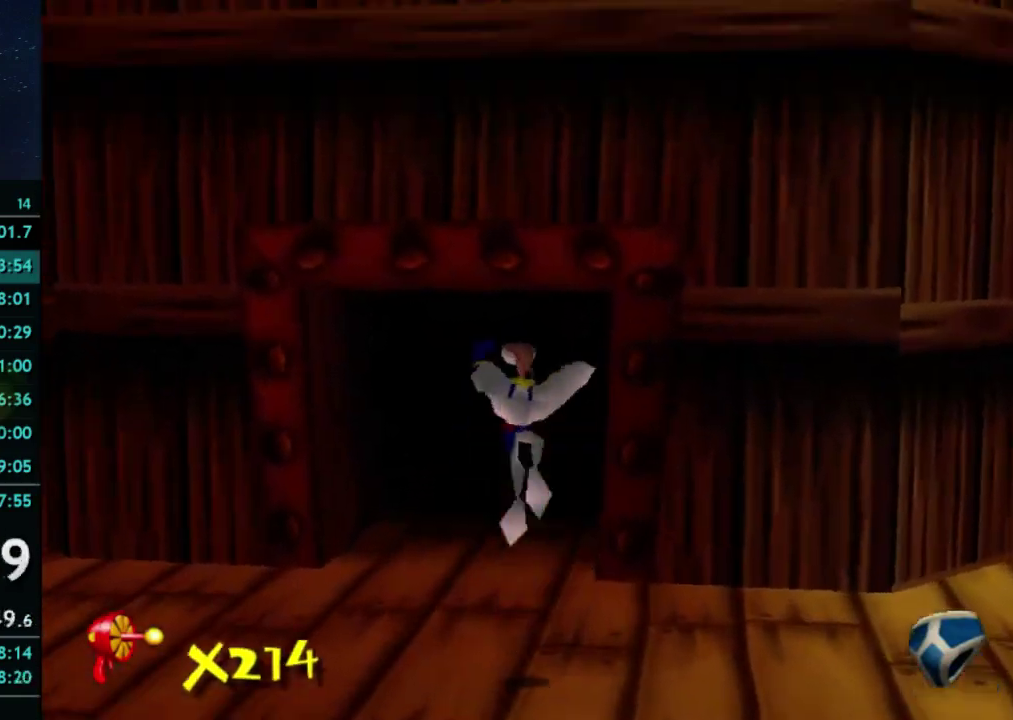
{"buttons": [], "left_stick": "up", "right_stick": "center", "button_events": [[33, "A", "up"], [100, "A", "down"], [233, "A", "up"]]}
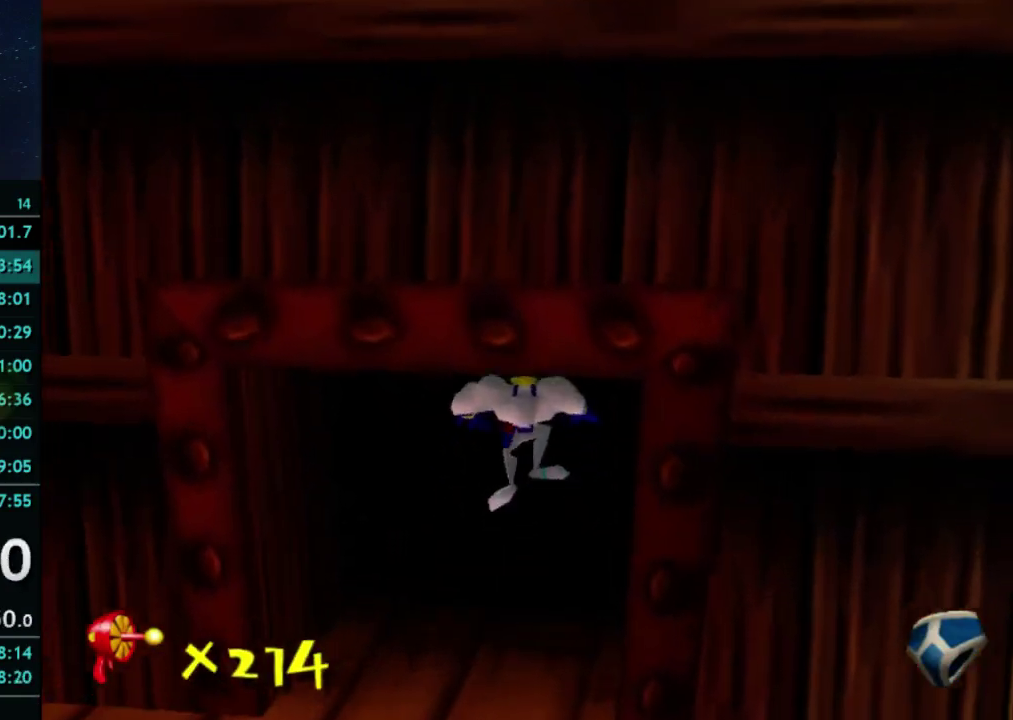
{"buttons": [], "left_stick": "up", "right_stick": "center", "button_events": [[200, "X", "down"], [500, "X", "up"]]}
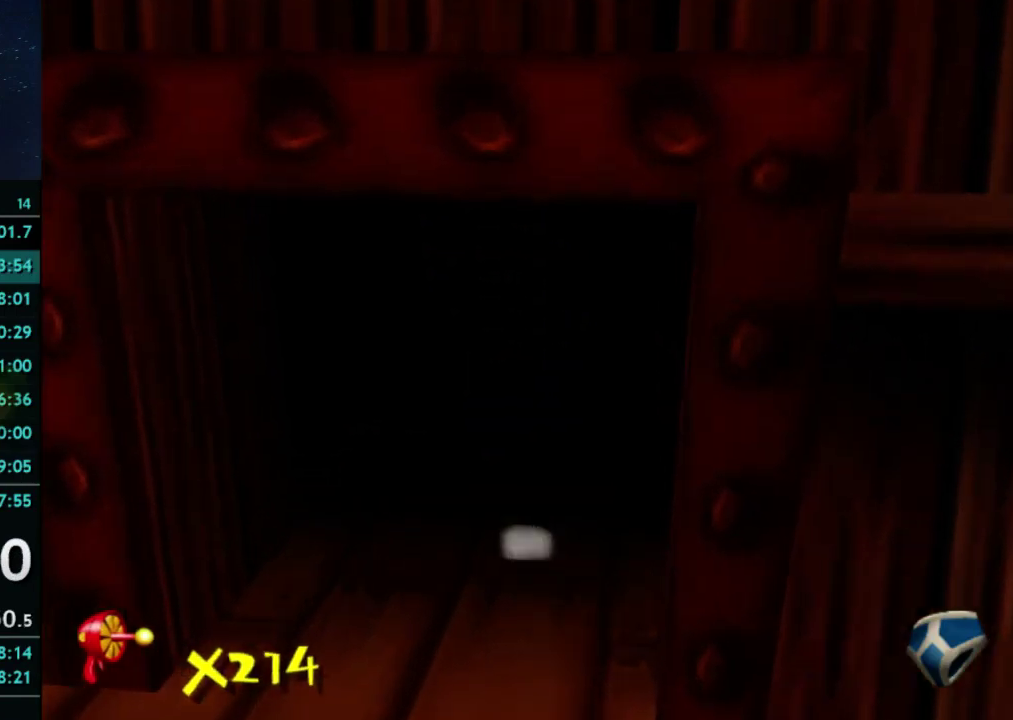
{"buttons": [], "left_stick": "center", "right_stick": "center", "button_events": []}